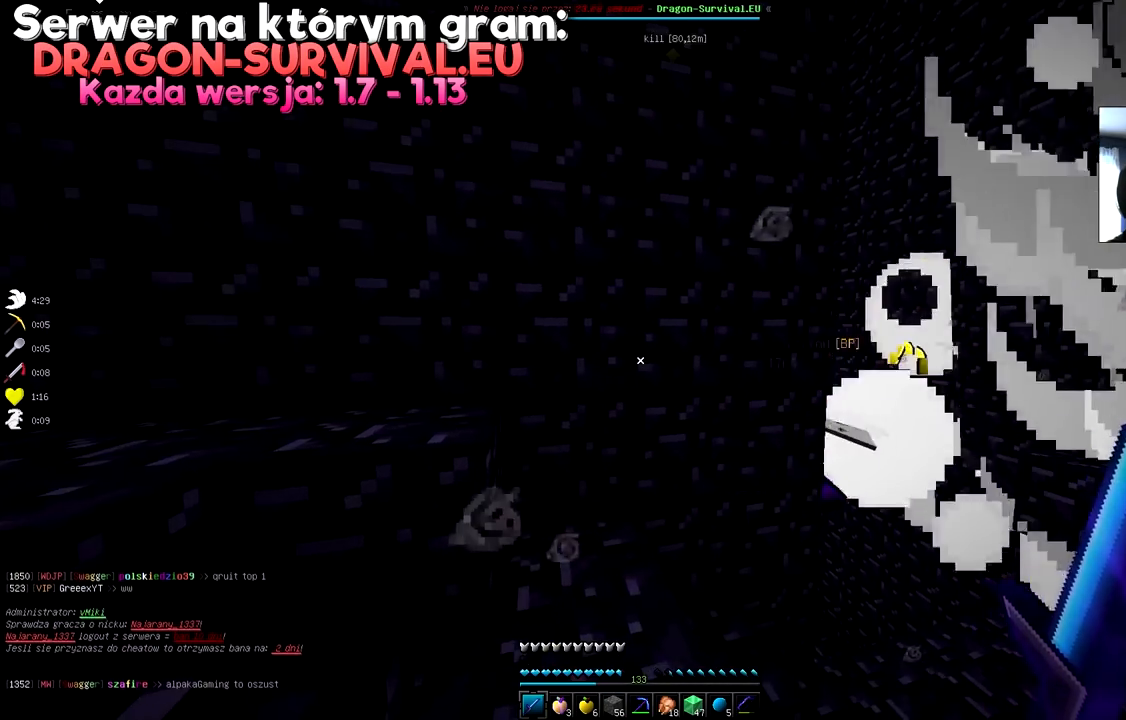
Gameplay with keyboard and mouse; each line is a JSON object with the keys and mouse buttons held at the frame after it. "events" lists presses ("down") and releases ("up") of "a", "d", "s", "space", "w", "mouse_left" and "mouse_right" between this image and that frame as [ms after this image, input, new state], when the widget could be followed in between. "mouse_left", "mouse_right" = the "left", "right" buttons of the "mouse" list. No other keys are recorded. Fast repeated clicks can show as one long hold. Mouse movement is not recorded.
{"keys": [], "mouse": [], "events": []}
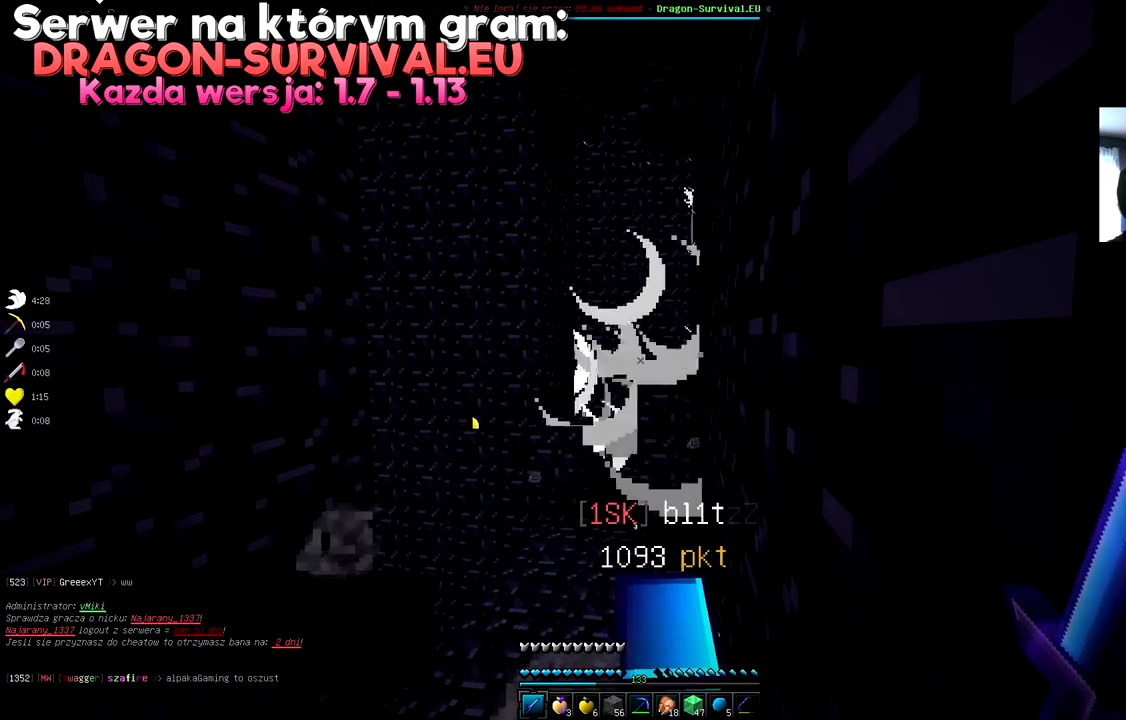
{"keys": [], "mouse": [], "events": []}
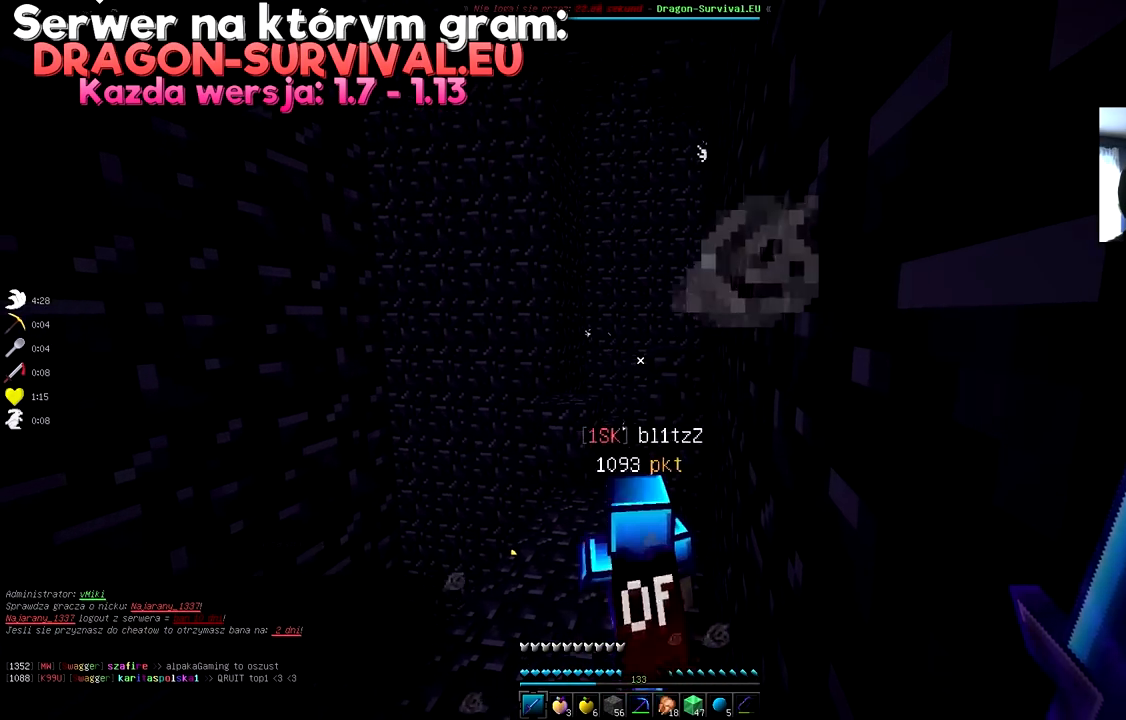
{"keys": [], "mouse": [], "events": []}
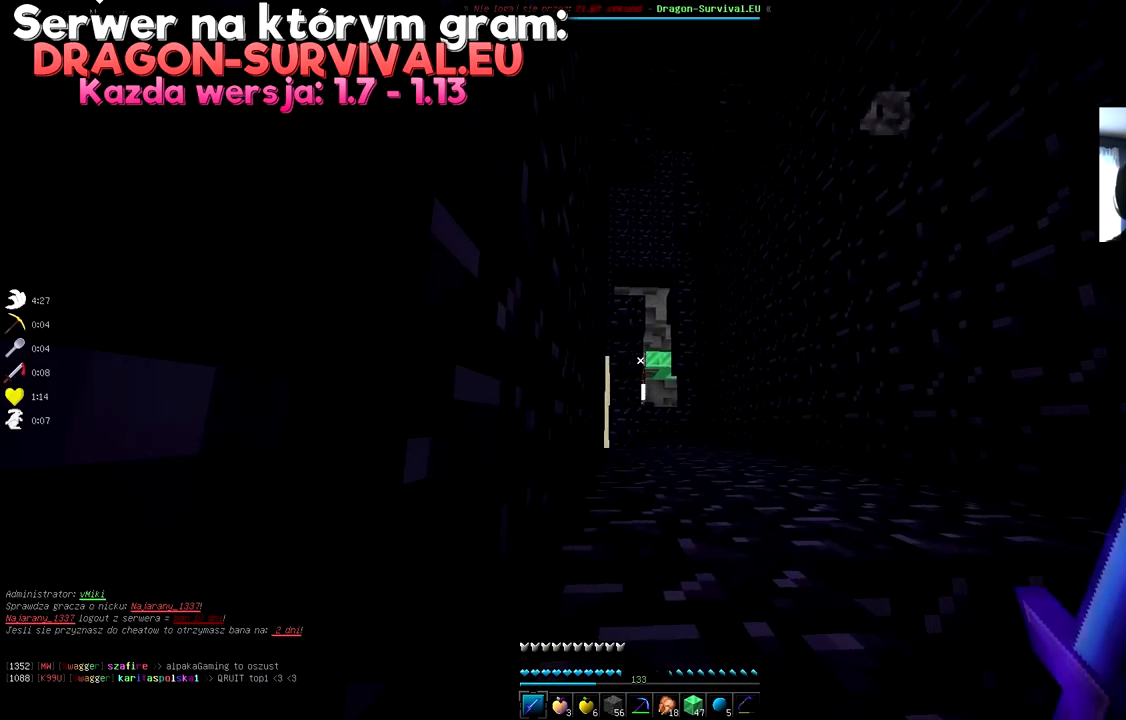
{"keys": ["w"], "mouse": [], "events": [[400, "w", "down"]]}
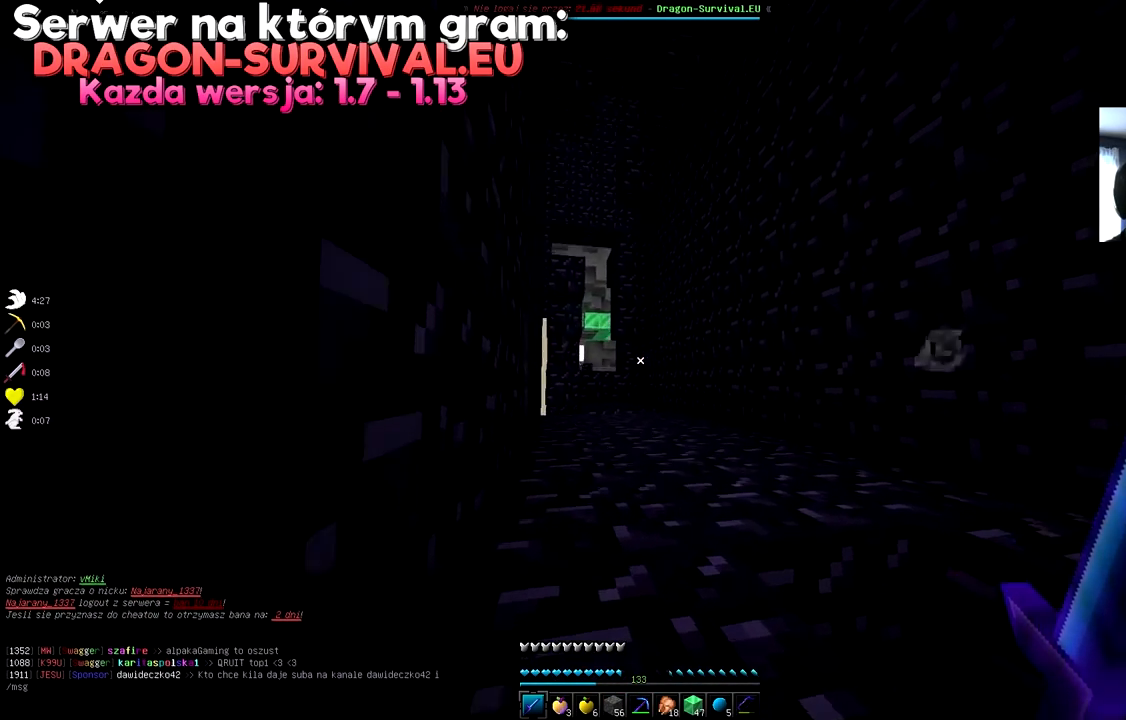
{"keys": ["w"], "mouse": [], "events": [[17, "space", "down"], [334, "space", "up"]]}
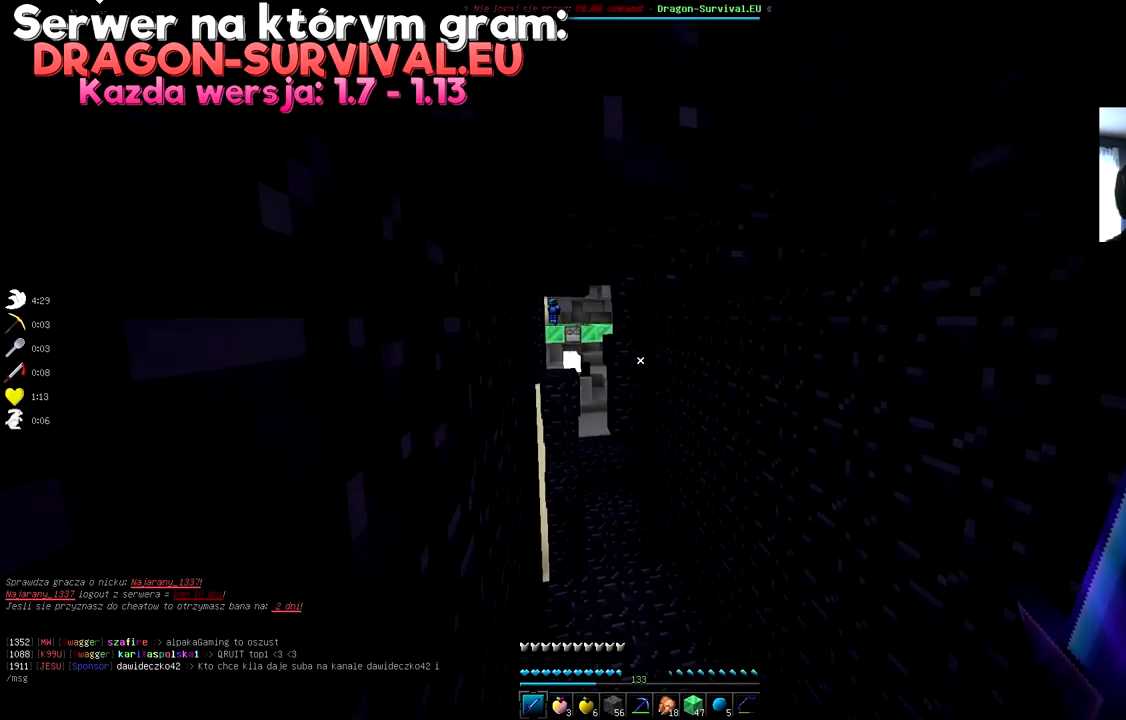
{"keys": ["d", "w"], "mouse": [], "events": [[116, "d", "down"]]}
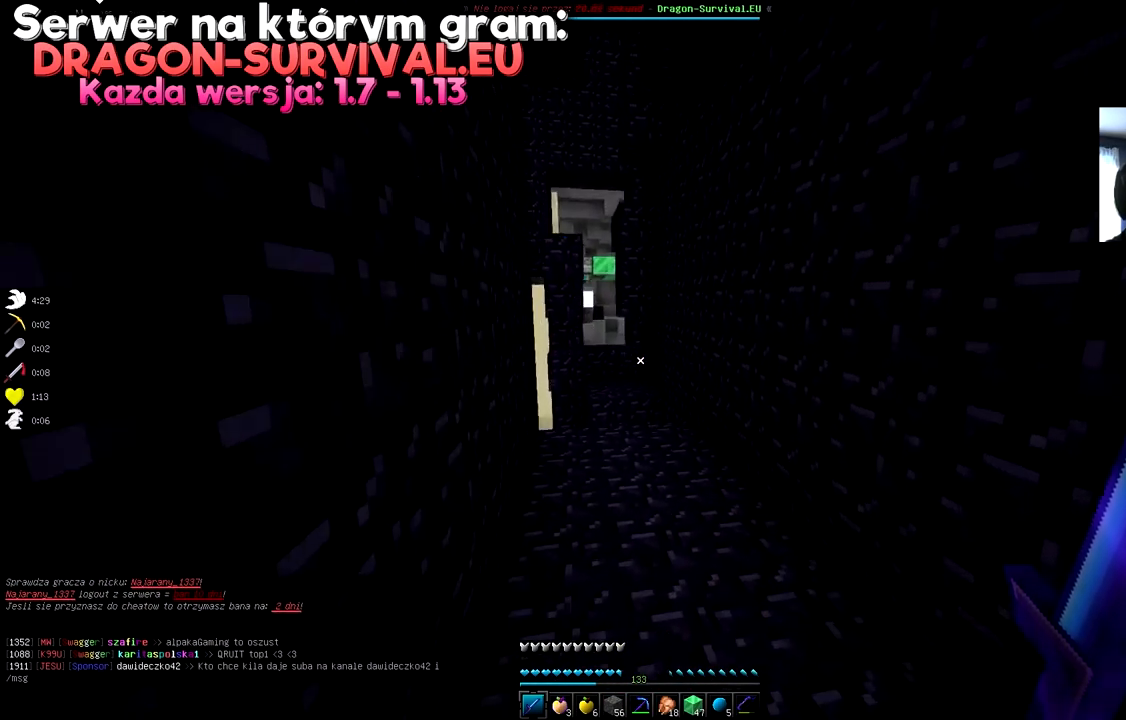
{"keys": ["w"], "mouse": [], "events": [[334, "d", "up"]]}
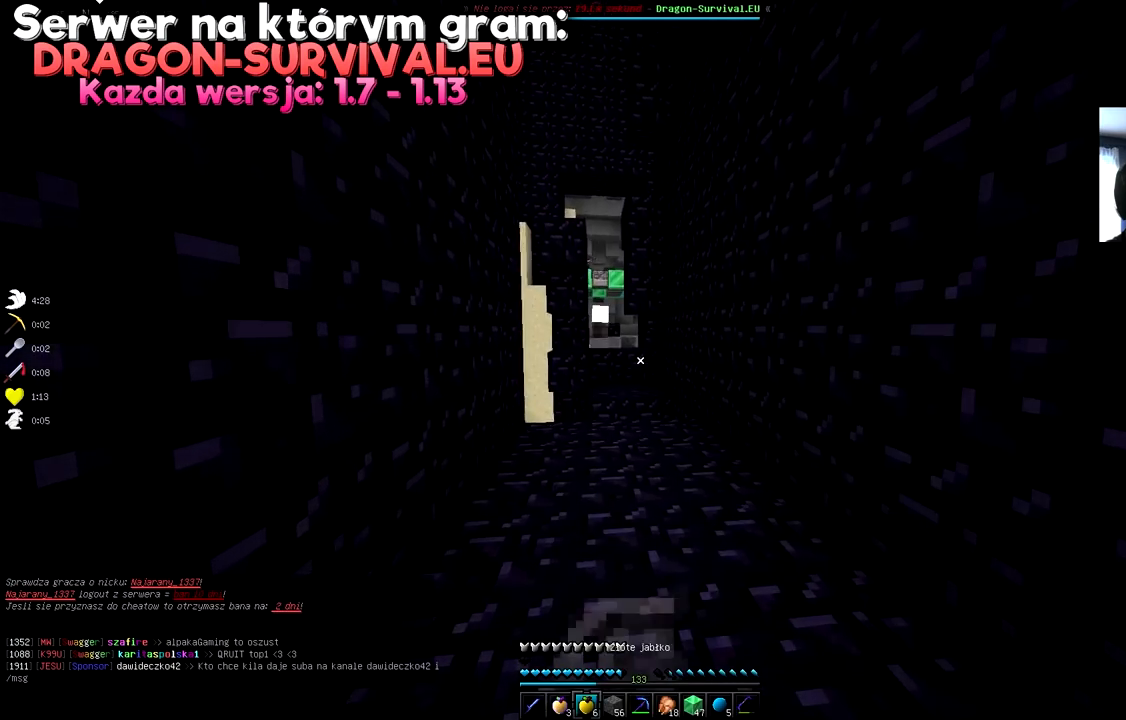
{"keys": [], "mouse": [], "events": [[83, "d", "down"], [83, "space", "down"], [216, "w", "up"], [266, "space", "up"], [383, "d", "up"]]}
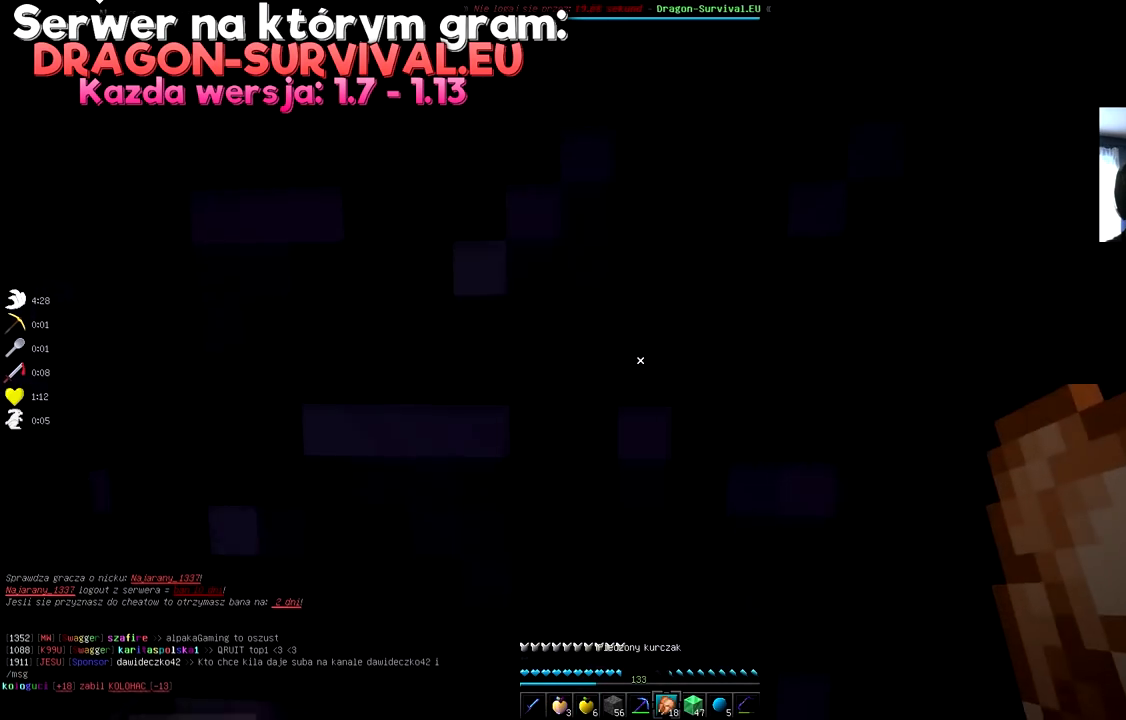
{"keys": [], "mouse": ["right"], "events": [[117, "d", "down"], [117, "mouse_right", "down"], [300, "d", "up"]]}
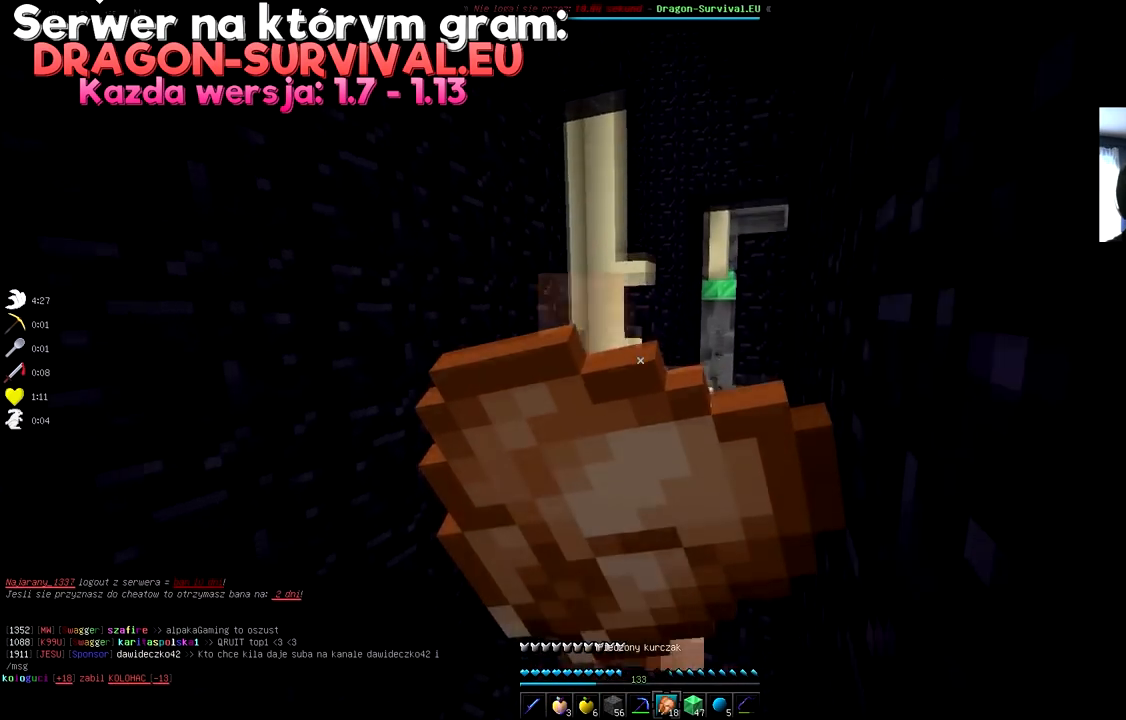
{"keys": [], "mouse": ["right"], "events": [[16, "w", "down"], [183, "w", "up"]]}
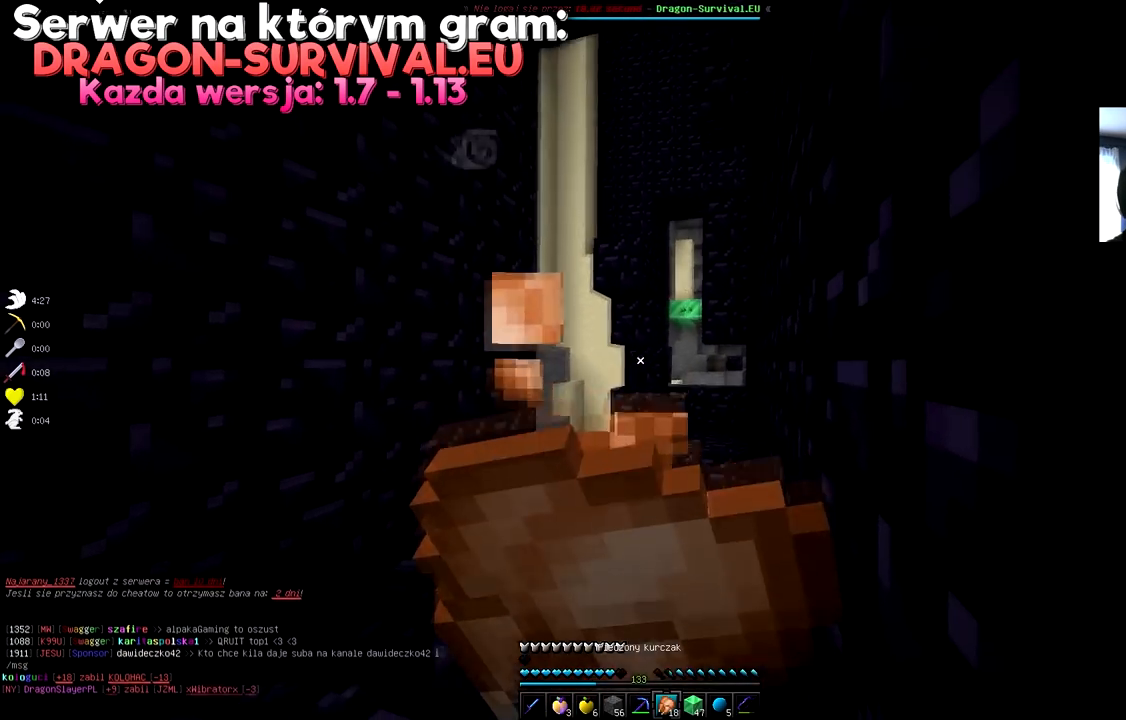
{"keys": ["a"], "mouse": ["right"], "events": [[117, "a", "down"]]}
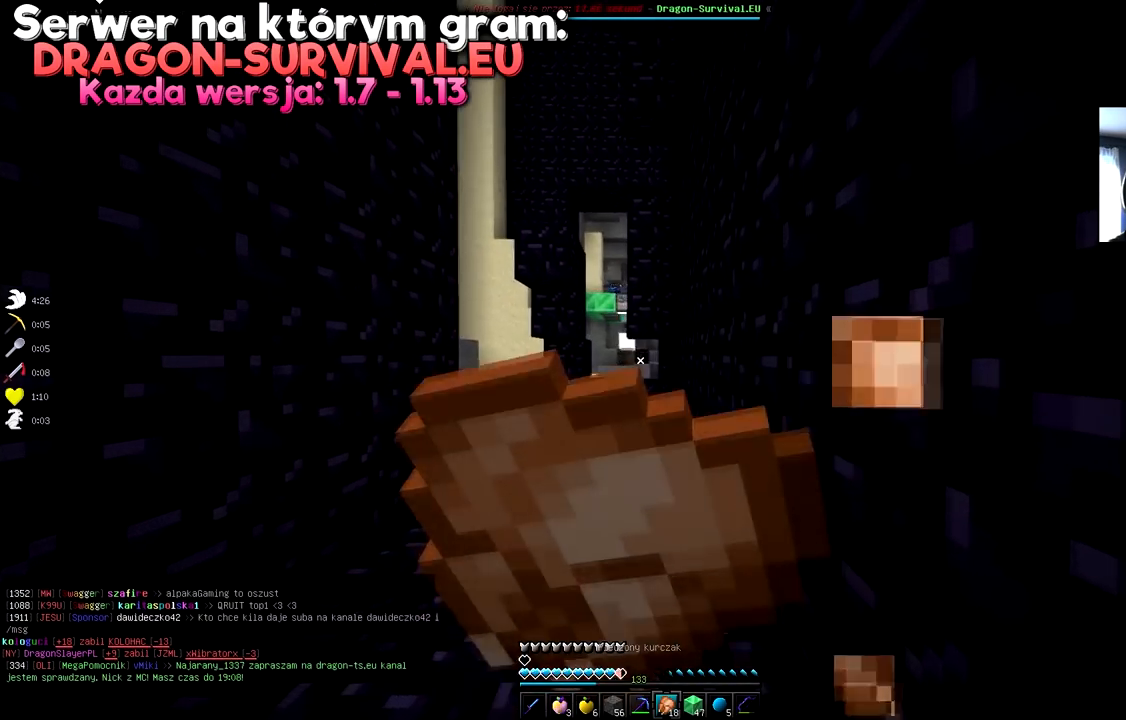
{"keys": [], "mouse": ["right"], "events": [[333, "a", "up"]]}
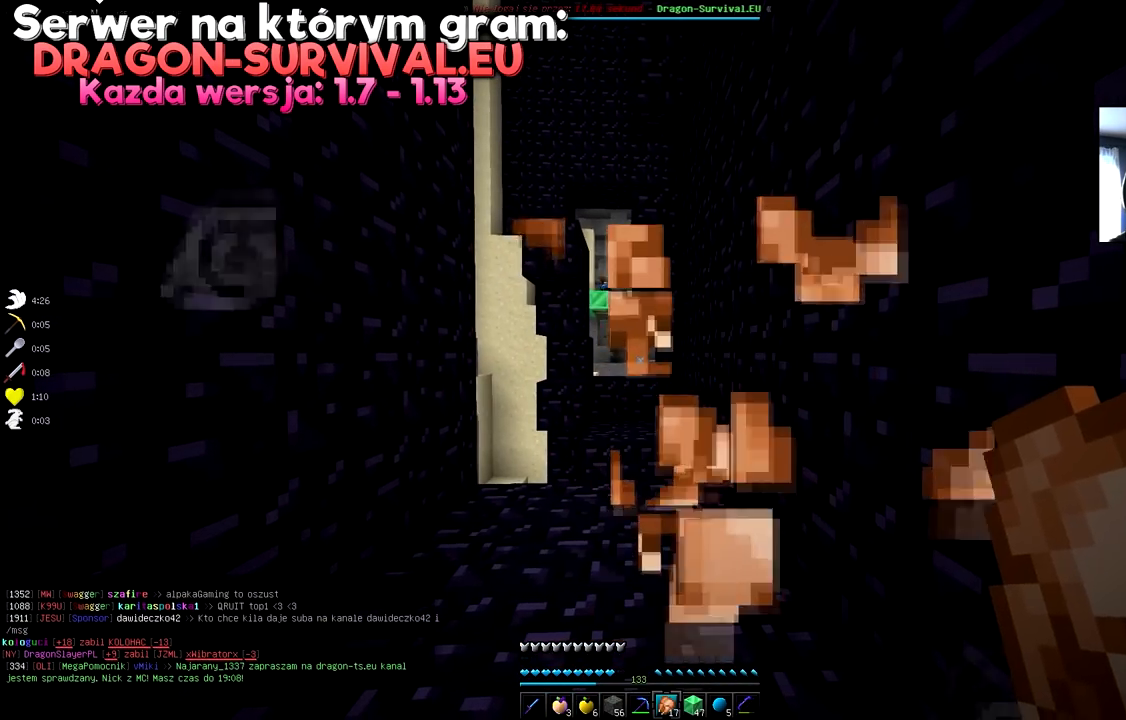
{"keys": [], "mouse": [], "events": [[150, "mouse_right", "up"]]}
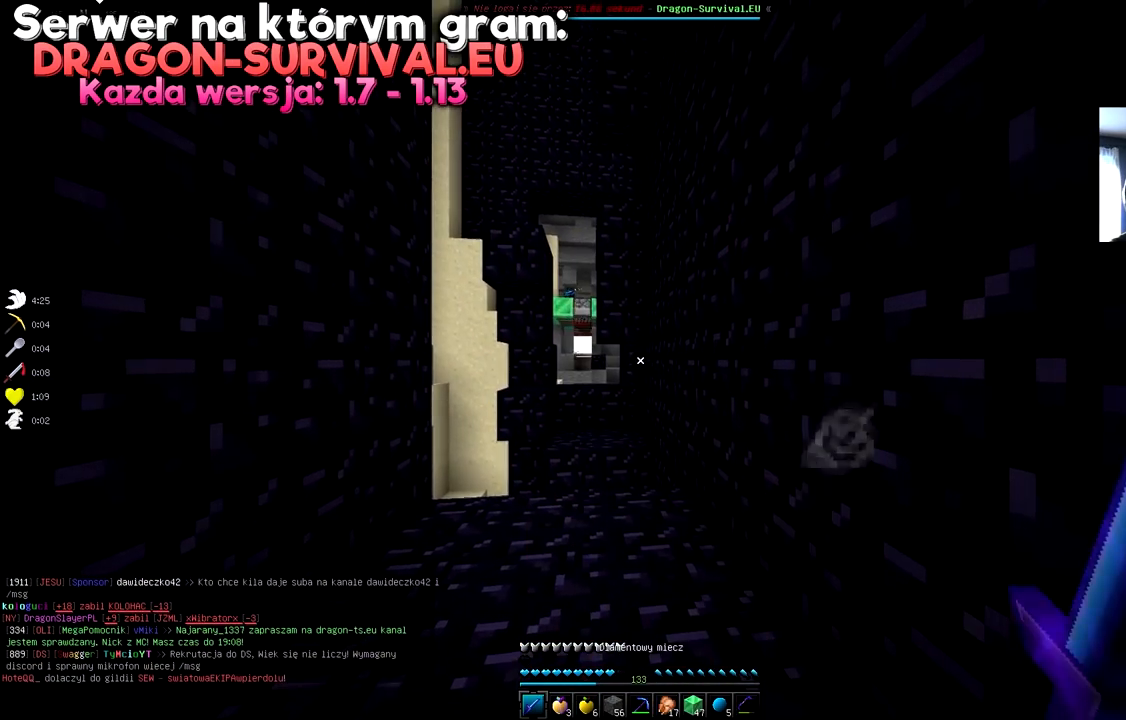
{"keys": [], "mouse": [], "events": [[50, "a", "down"], [383, "a", "up"]]}
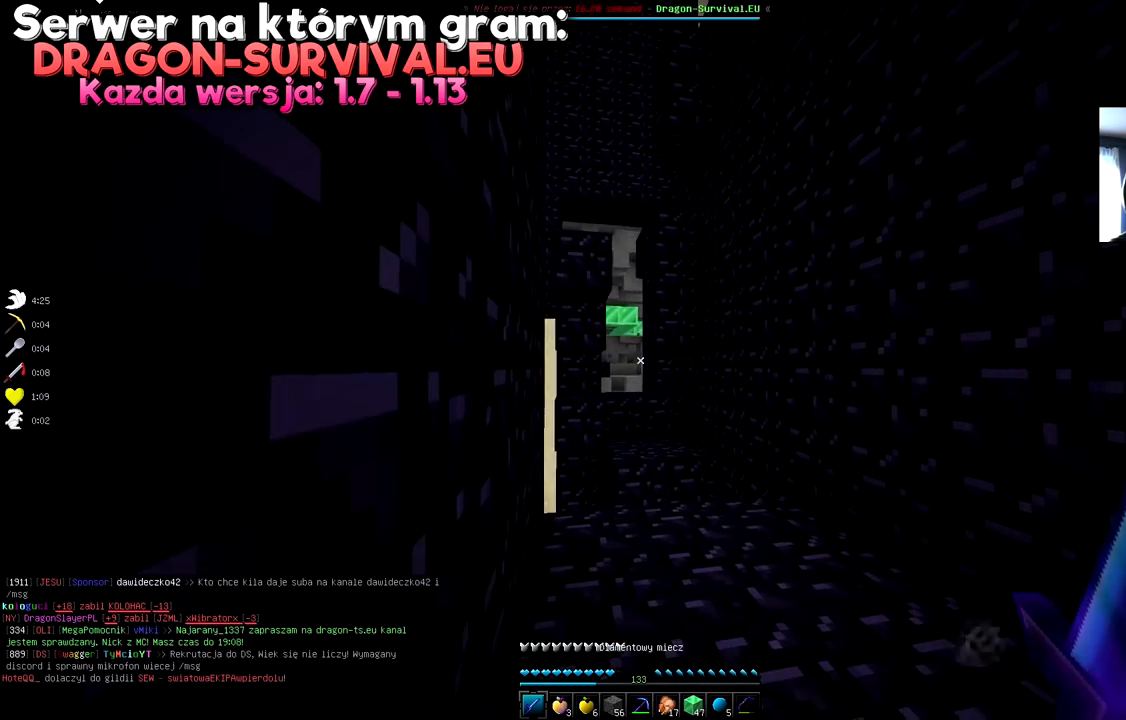
{"keys": [], "mouse": [], "events": [[50, "d", "down"], [284, "d", "up"]]}
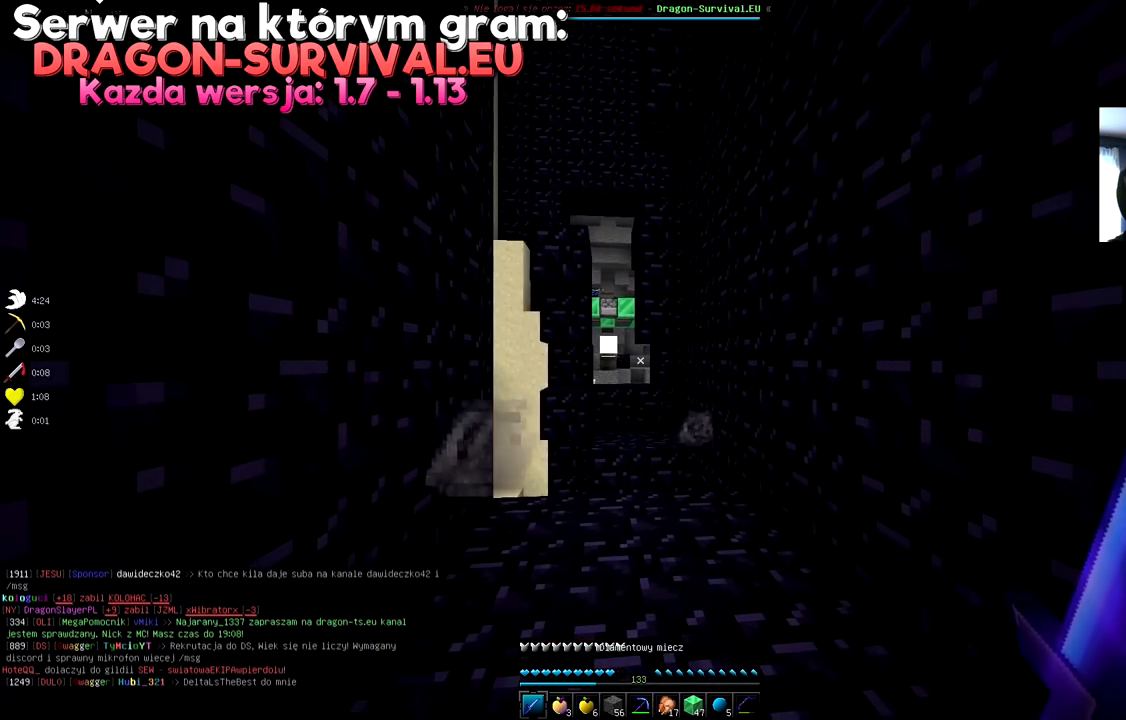
{"keys": [], "mouse": [], "events": []}
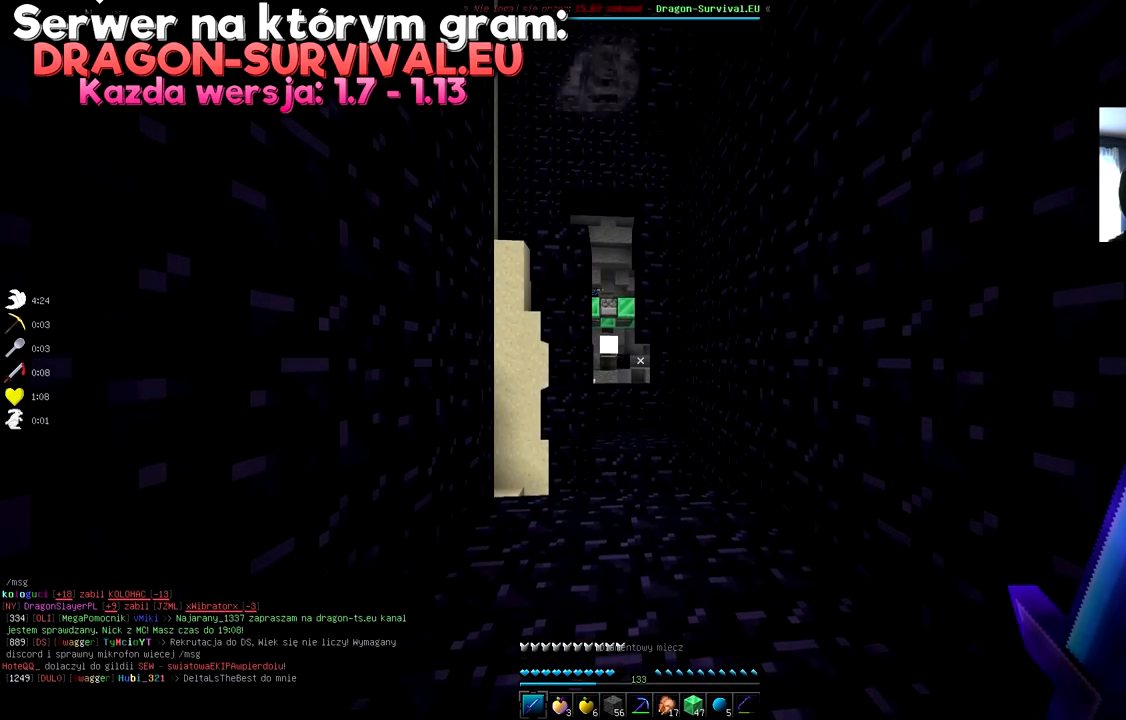
{"keys": ["s"], "mouse": [], "events": [[450, "s", "down"]]}
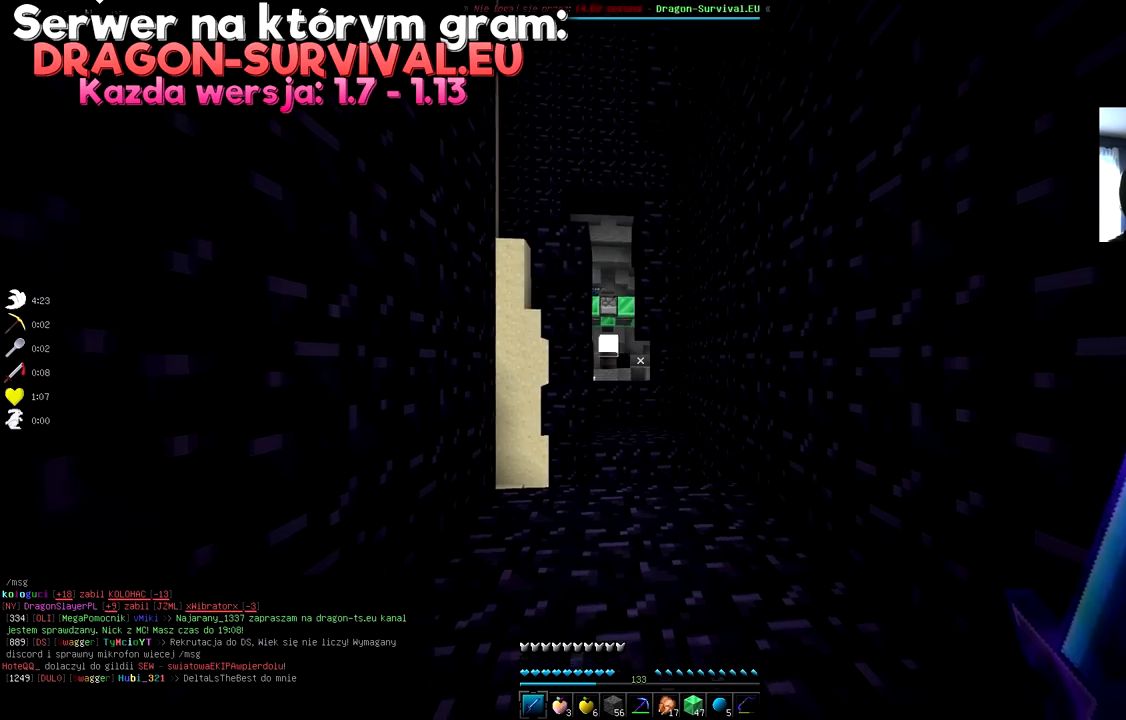
{"keys": [], "mouse": [], "events": [[383, "s", "up"]]}
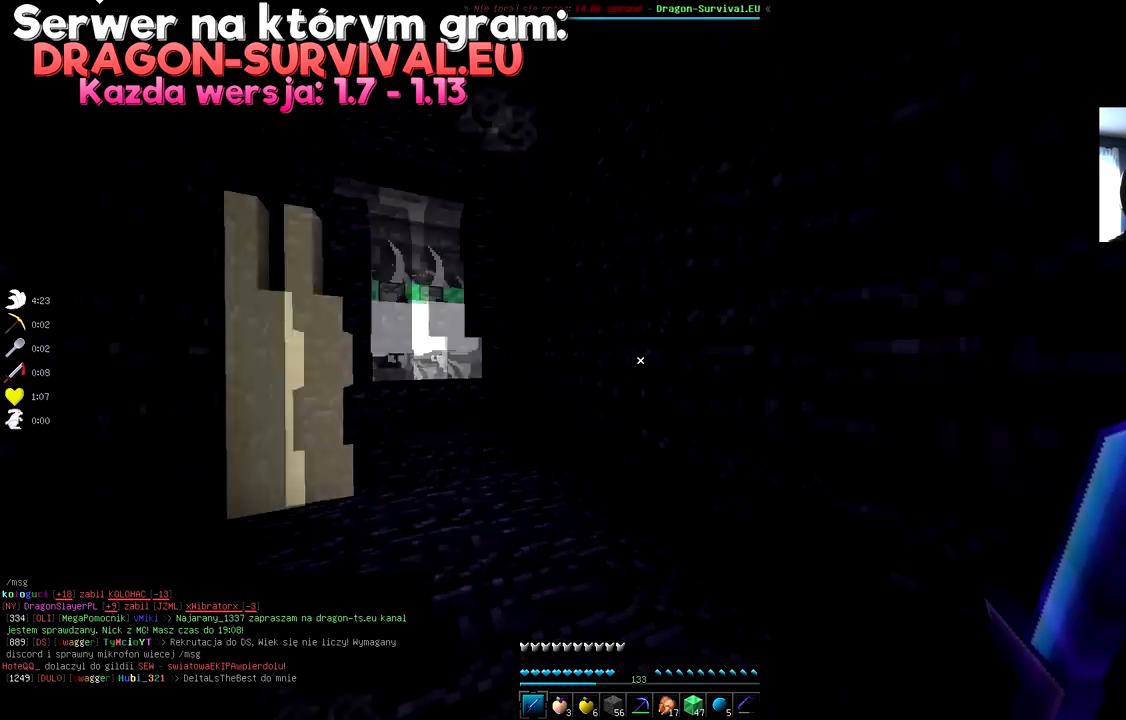
{"keys": [], "mouse": [], "events": []}
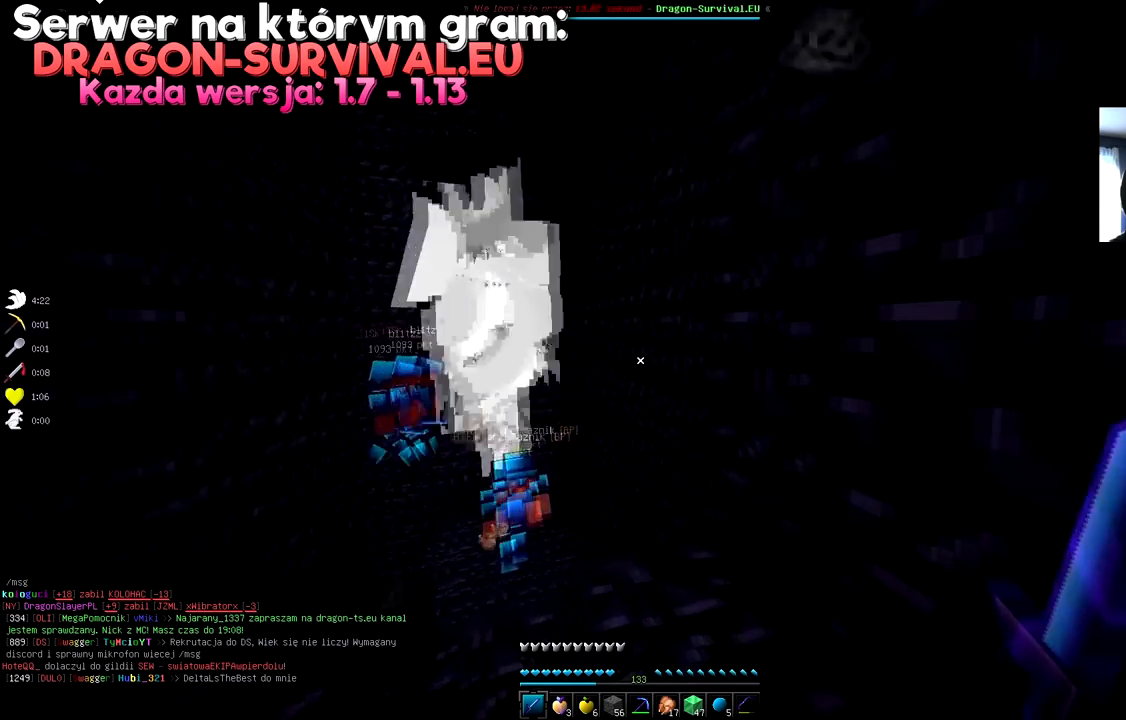
{"keys": ["w"], "mouse": [], "events": [[150, "w", "down"]]}
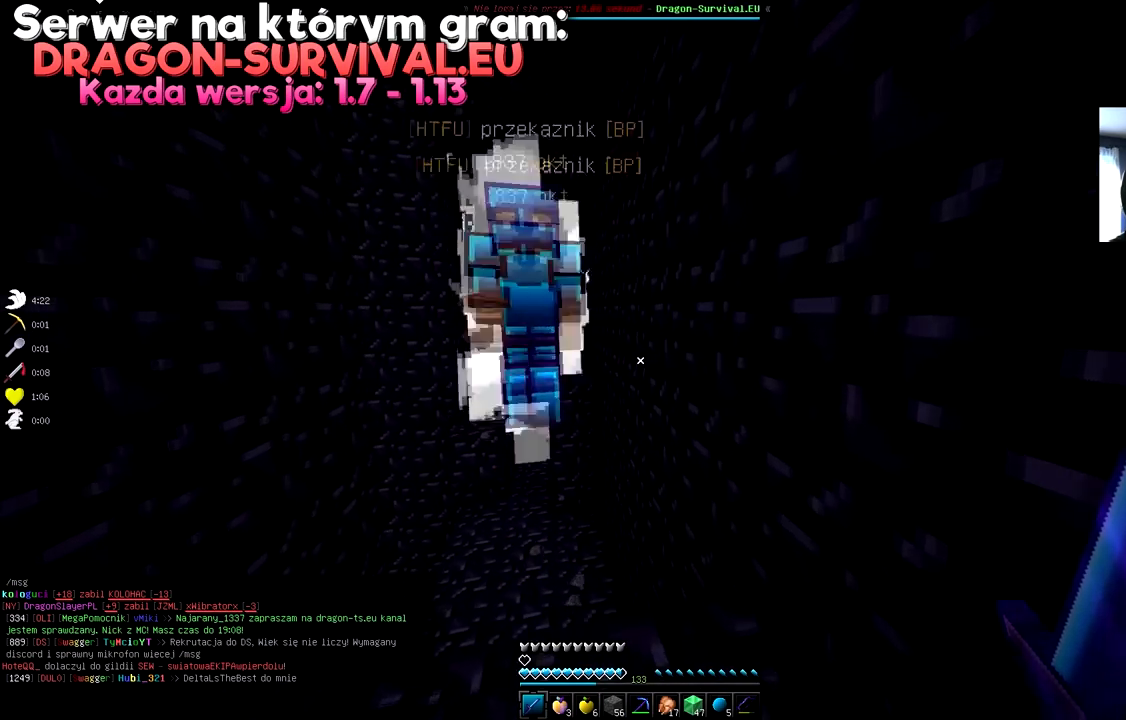
{"keys": [], "mouse": [], "events": [[150, "d", "down"], [284, "d", "up"], [434, "w", "up"]]}
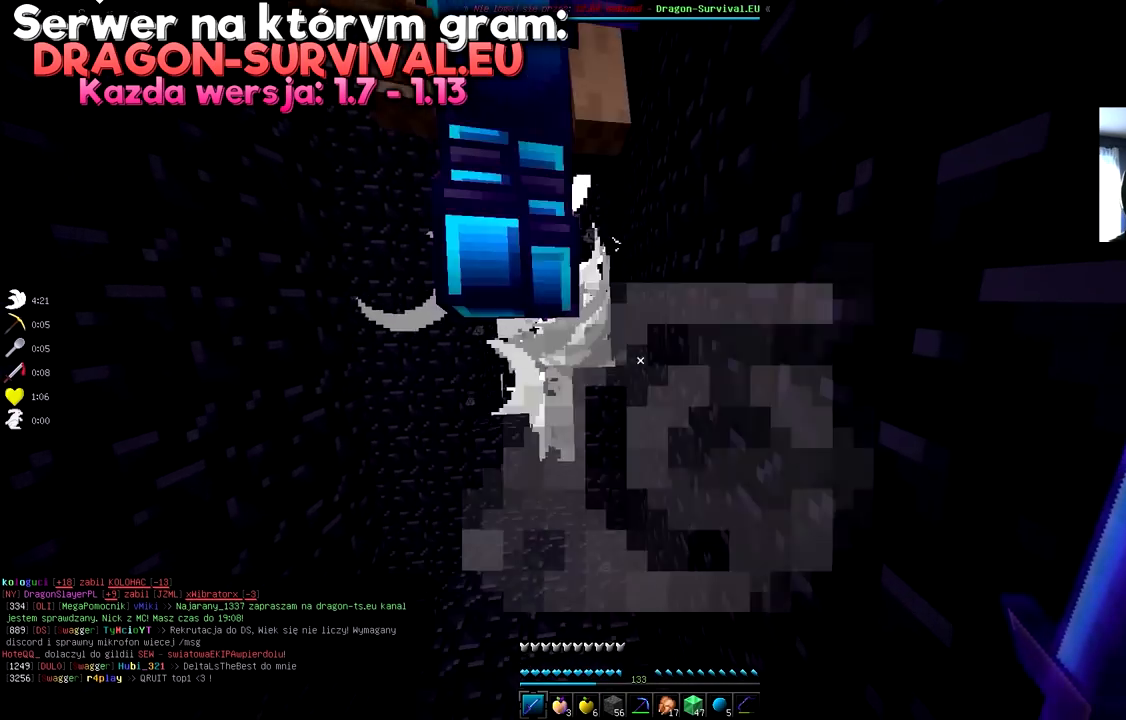
{"keys": ["s"], "mouse": [], "events": [[350, "s", "down"]]}
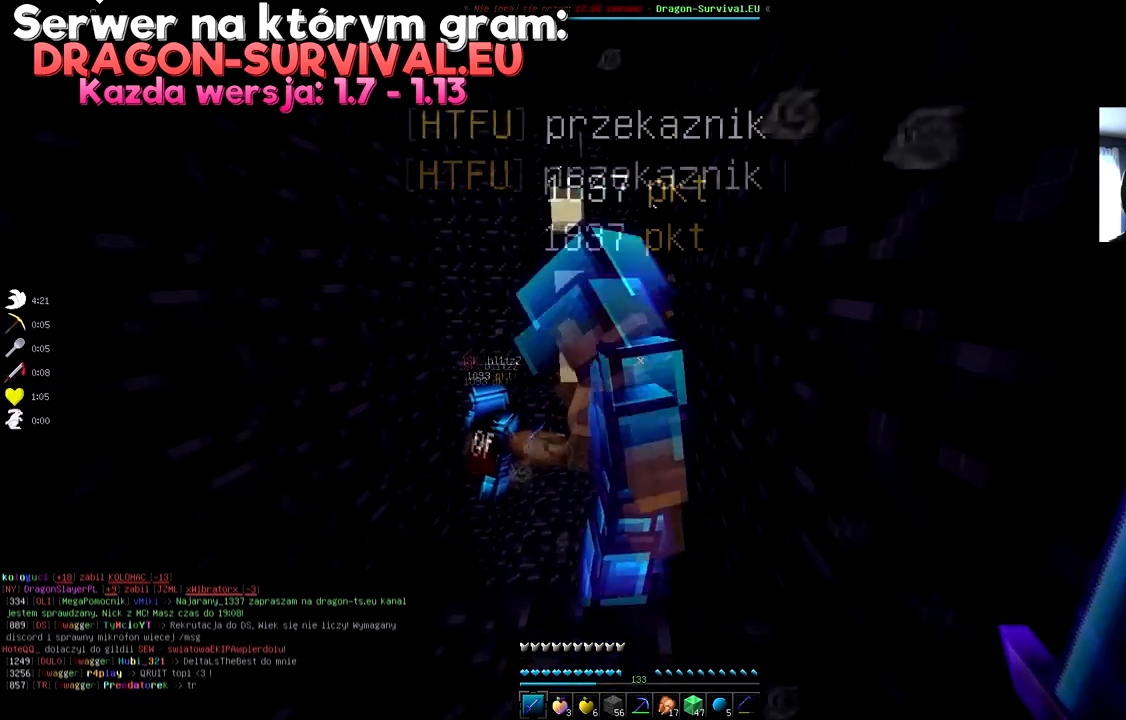
{"keys": [], "mouse": [], "events": [[83, "s", "up"], [250, "a", "down"], [367, "a", "up"]]}
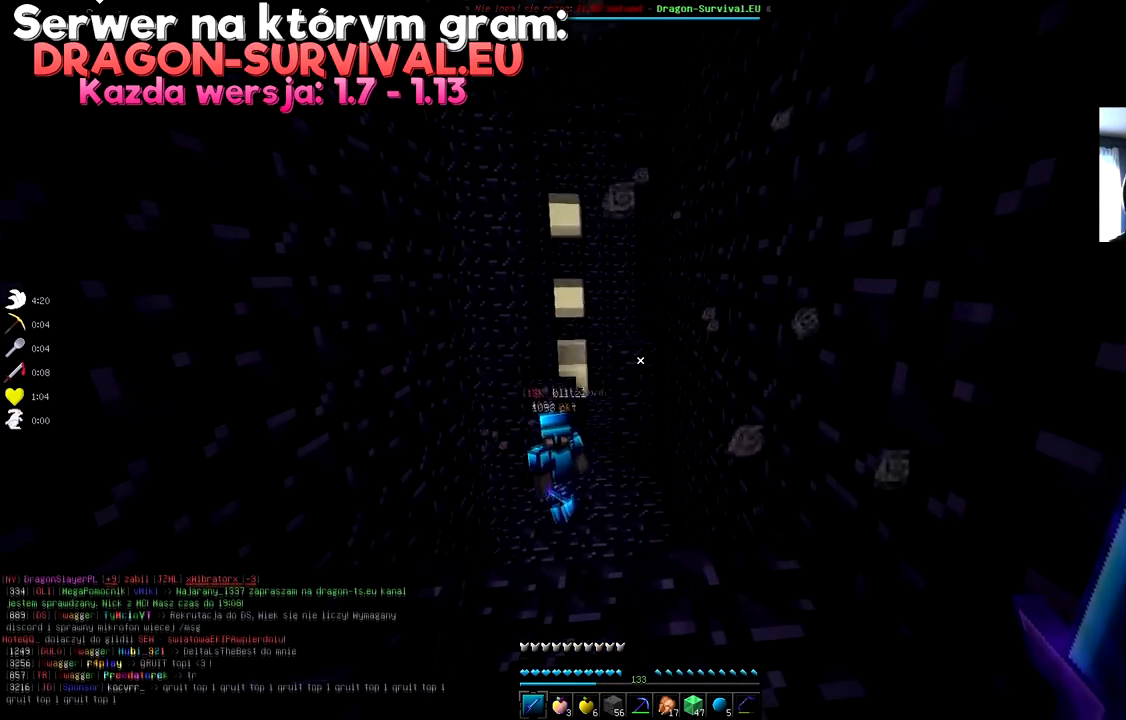
{"keys": [], "mouse": [], "events": [[200, "a", "down"], [333, "a", "up"]]}
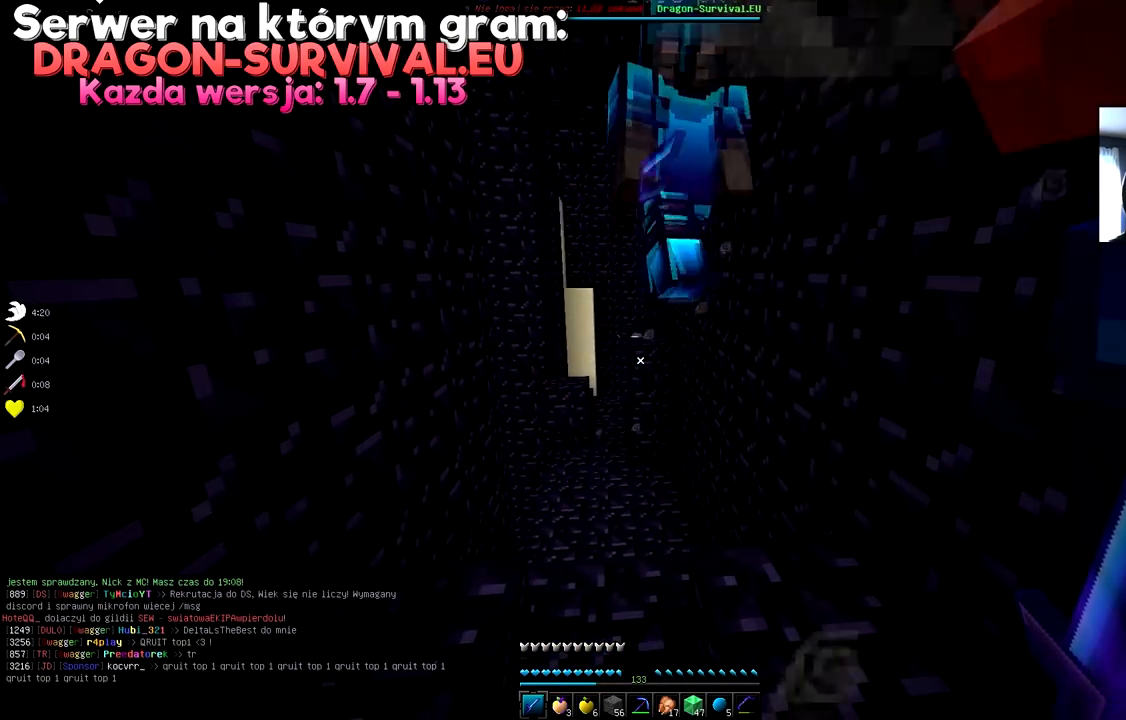
{"keys": [], "mouse": [], "events": [[250, "w", "down"], [484, "w", "up"]]}
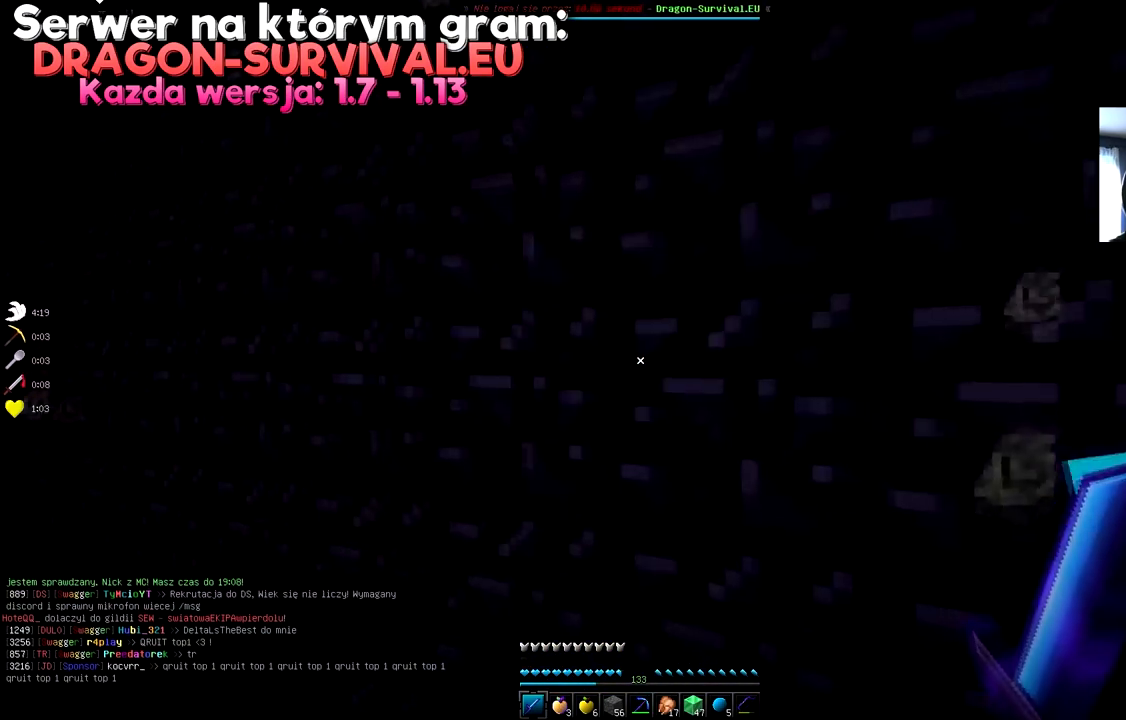
{"keys": [], "mouse": [], "events": [[200, "s", "down"], [383, "s", "up"]]}
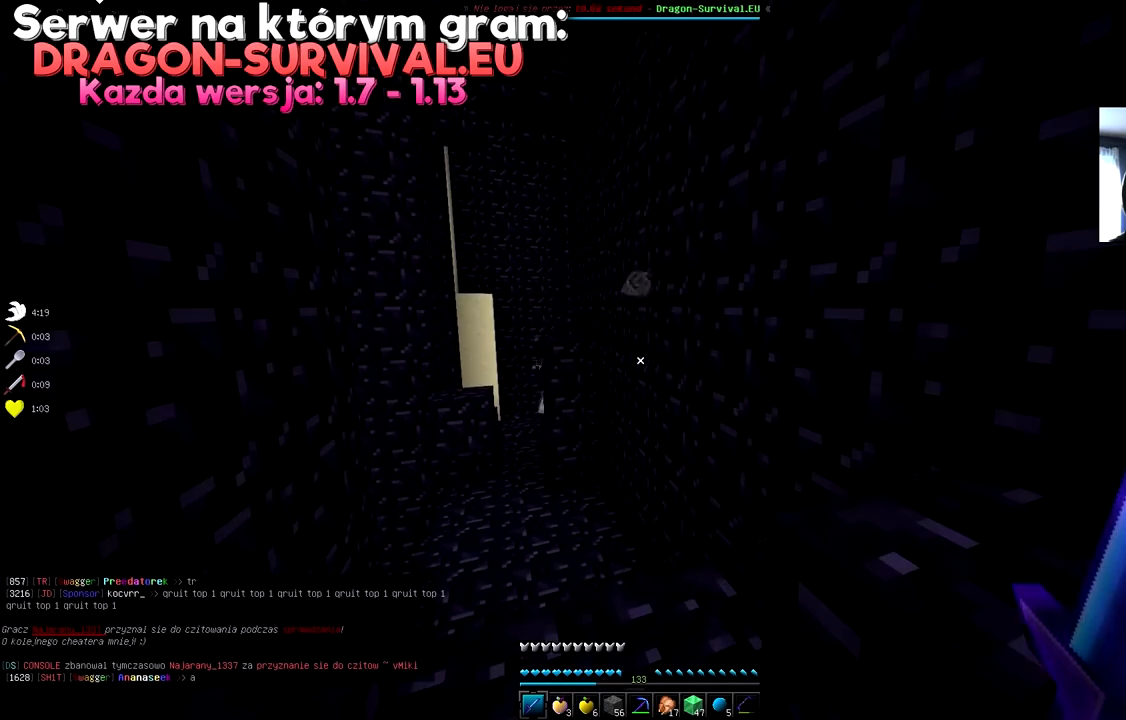
{"keys": [], "mouse": [], "events": []}
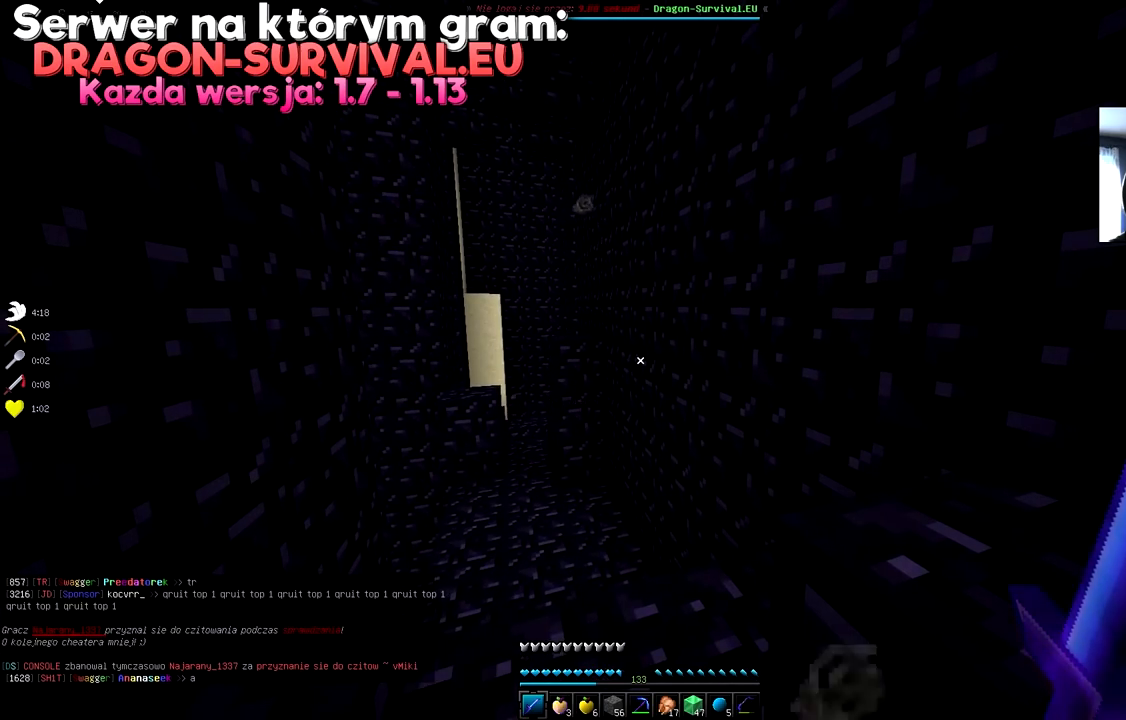
{"keys": [], "mouse": [], "events": [[150, "w", "down"], [333, "w", "up"]]}
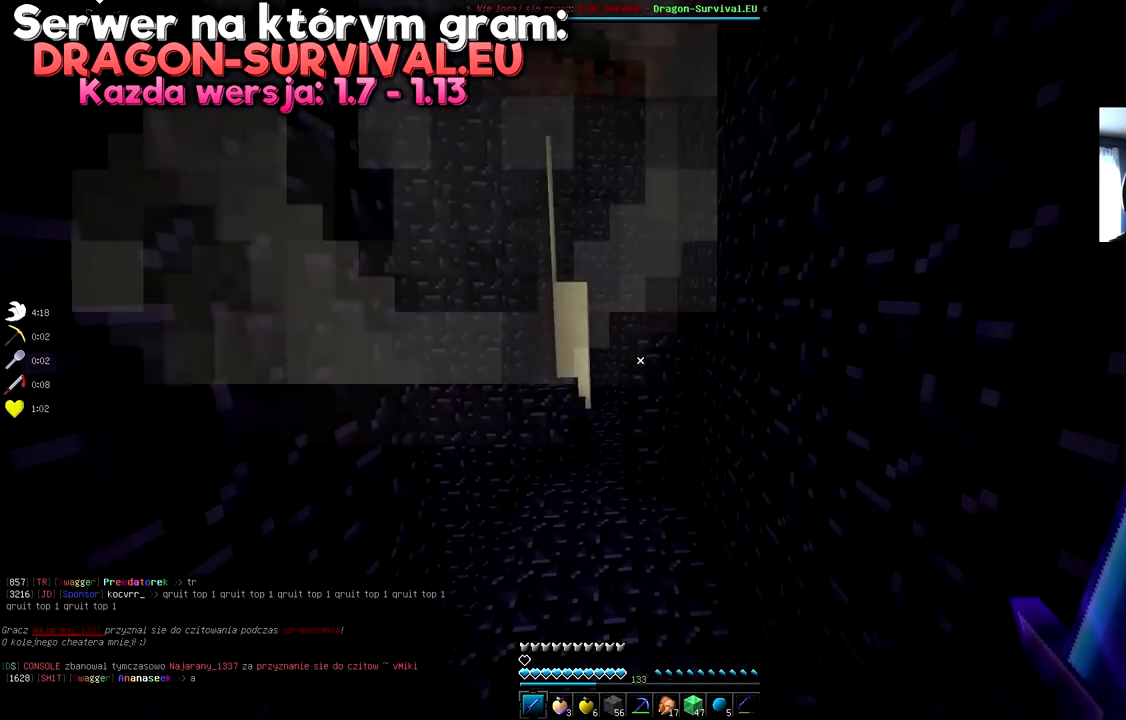
{"keys": [], "mouse": [], "events": [[100, "w", "down"], [234, "w", "up"]]}
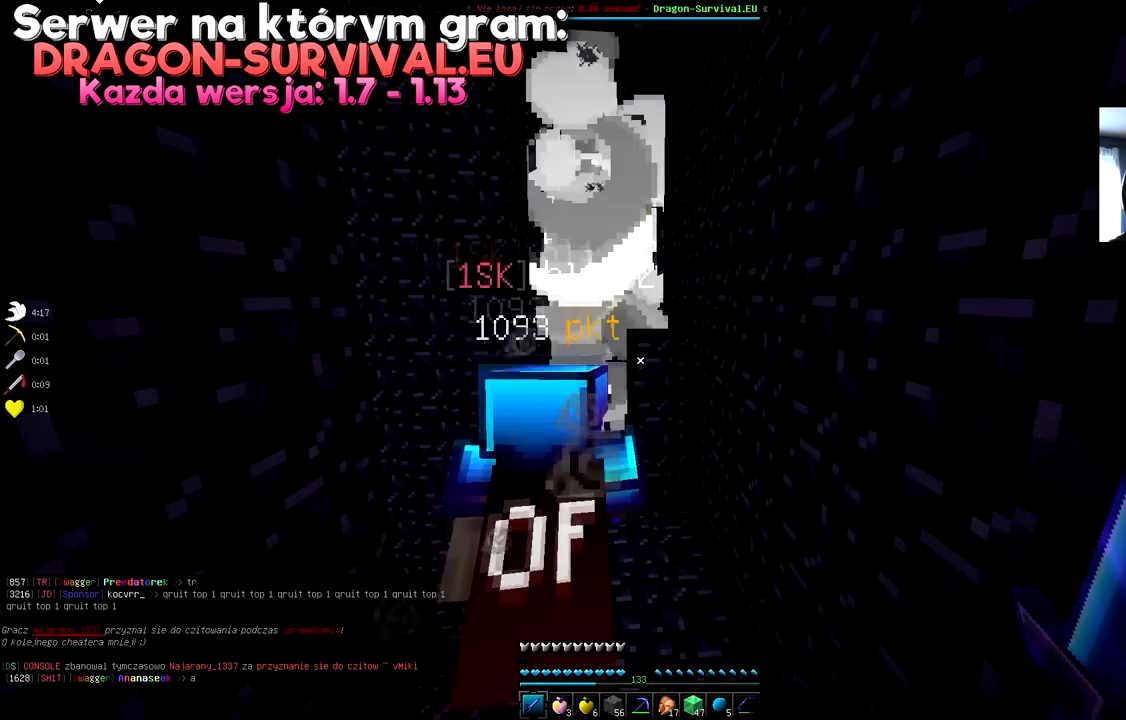
{"keys": ["a"], "mouse": [], "events": [[300, "a", "down"], [350, "s", "down"], [483, "s", "up"]]}